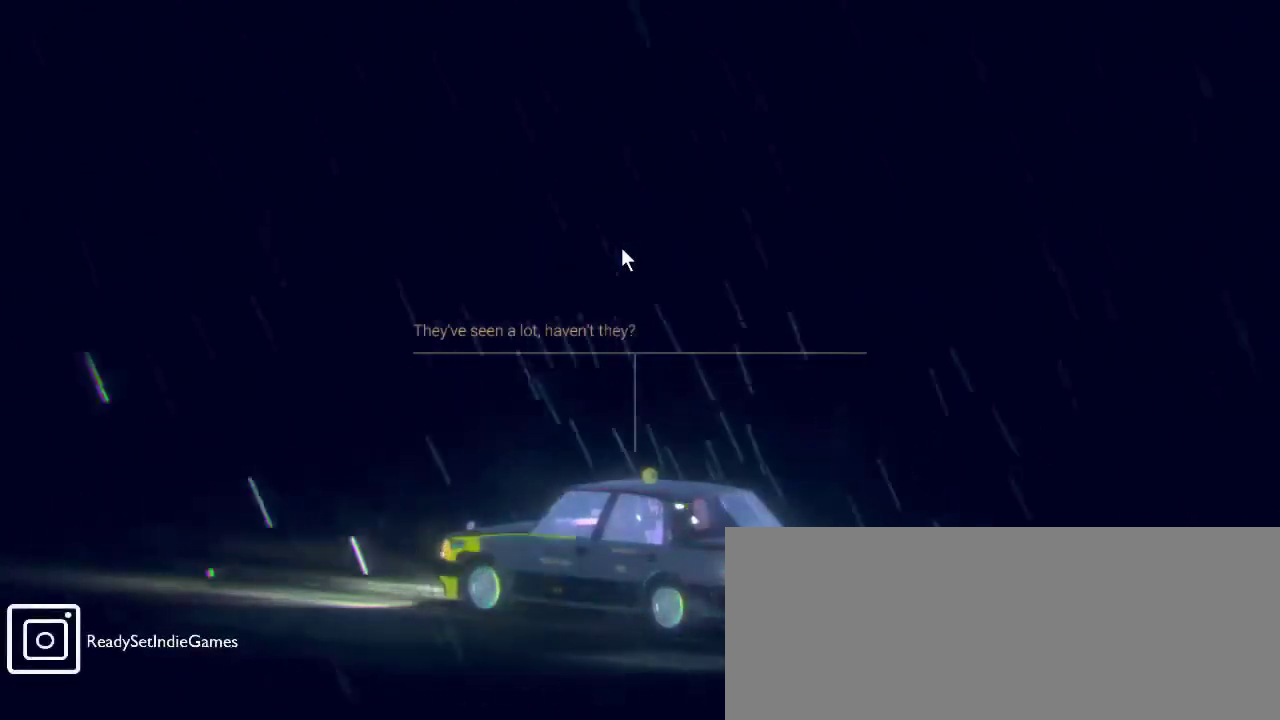
Gameplay with keyboard and mouse; each line is a JSON object with the keys and mouse buttons held at the frame after it. "events" lists presses ("down") and releases ("up") of ".", "/", "0", "1", "2", "3", "4", "5", "6", "7", "8", "9", "a", "alt_l", "alt_r", "b", "backslash", "backspace", "c", "caps_lock", "comma", "ctrl_l", "ctrl_r", "d", "down", "e", "equals", "escape", "f", "f10", "f11", "f12", "f2", "f4", "f5", "f6", "f7", "f8", "f9", "g", "h", "i", "j", "k", "l", "lbracket", "left", "m", "minus", "n", "o", "p", "q", "quote", "r", "rbracket", "return", "right", "s", "semicolon", "shift_l", "shift_r", "space", "super", "t", "tab", "tilde", "u", "up", "v", "w", "x", "y", "z", "mouse_left", "mouse_wheel", "mouse_right" and "mouse_mb4" between this image and that frame as [ms after this image, input, new state], when the widget could be followed in between. "mouse_left", "mouse_wheel", "mouse_right", "mouse_mb4" = the "left", "wheel", "right", "mb4" buttons of the "mouse" list. No other keys are recorded. "wheel" means that the mouse wheel is clicked or scrolled. Mouse movement is not recorded. Not read: f1 f3.
{"keys": [], "mouse": [], "events": [[133, "mouse_left", "down"], [267, "mouse_left", "up"]]}
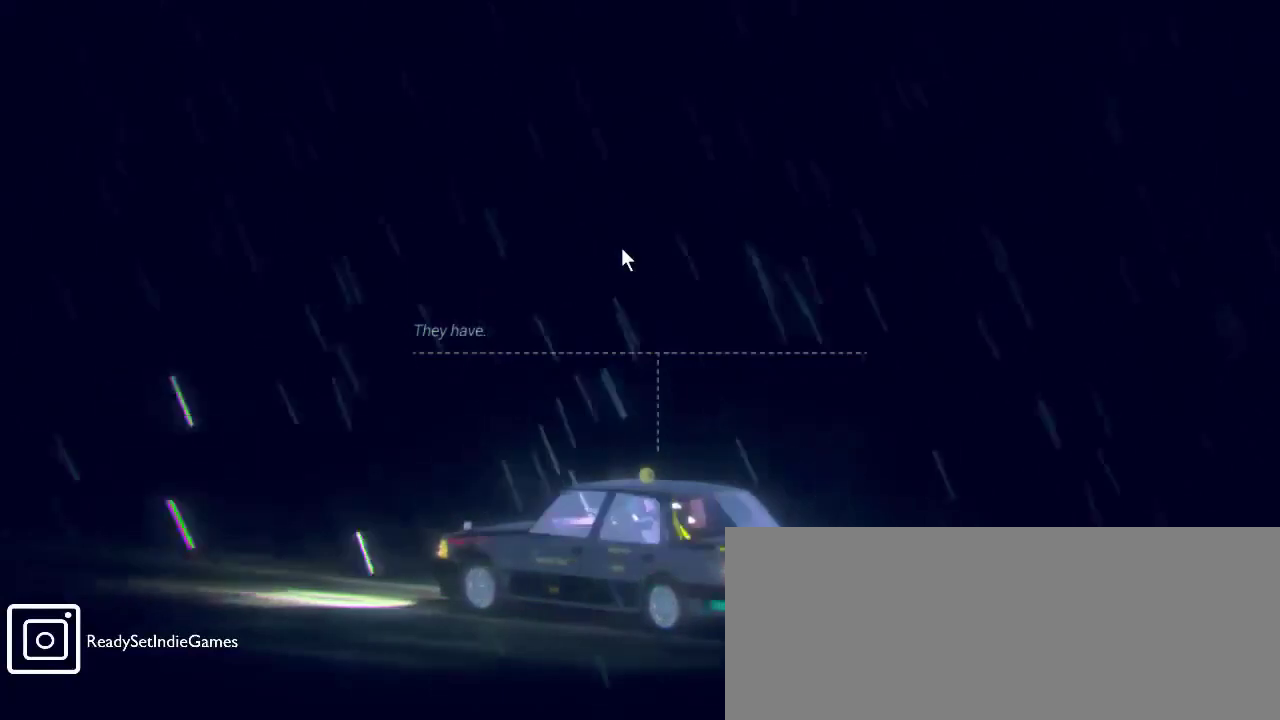
{"keys": [], "mouse": [], "events": []}
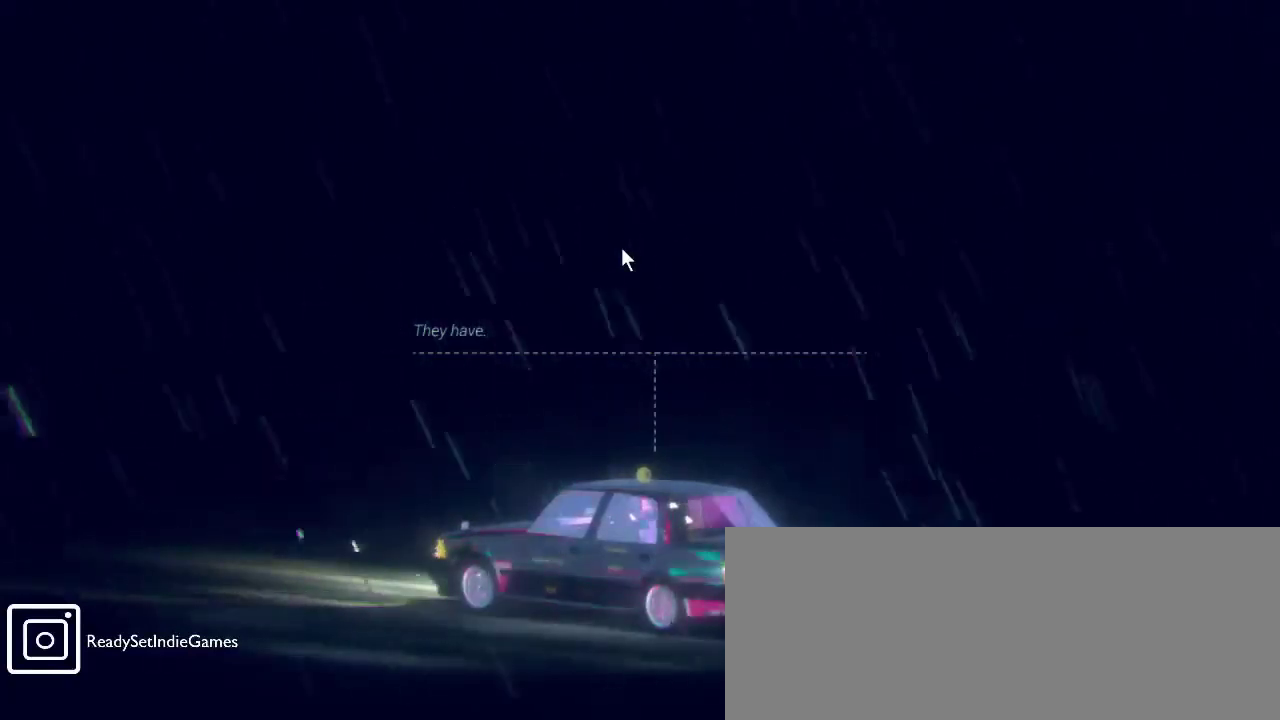
{"keys": [], "mouse": [], "events": []}
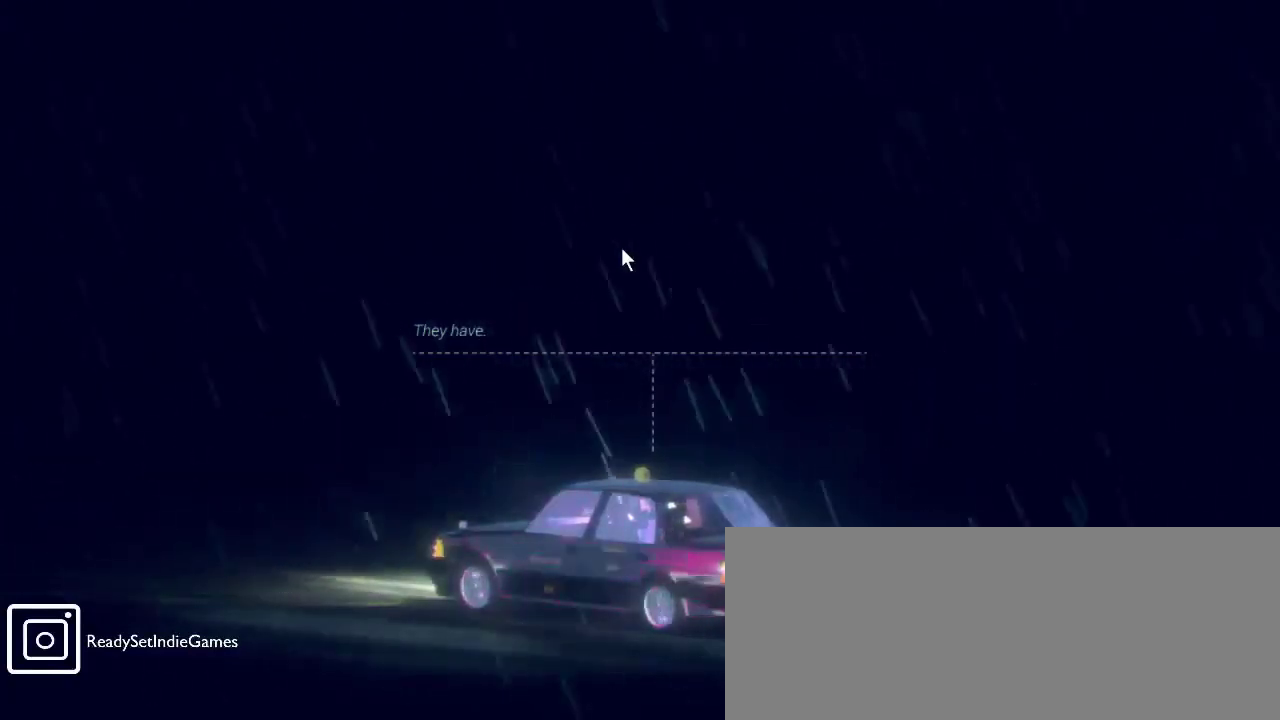
{"keys": [], "mouse": [], "events": []}
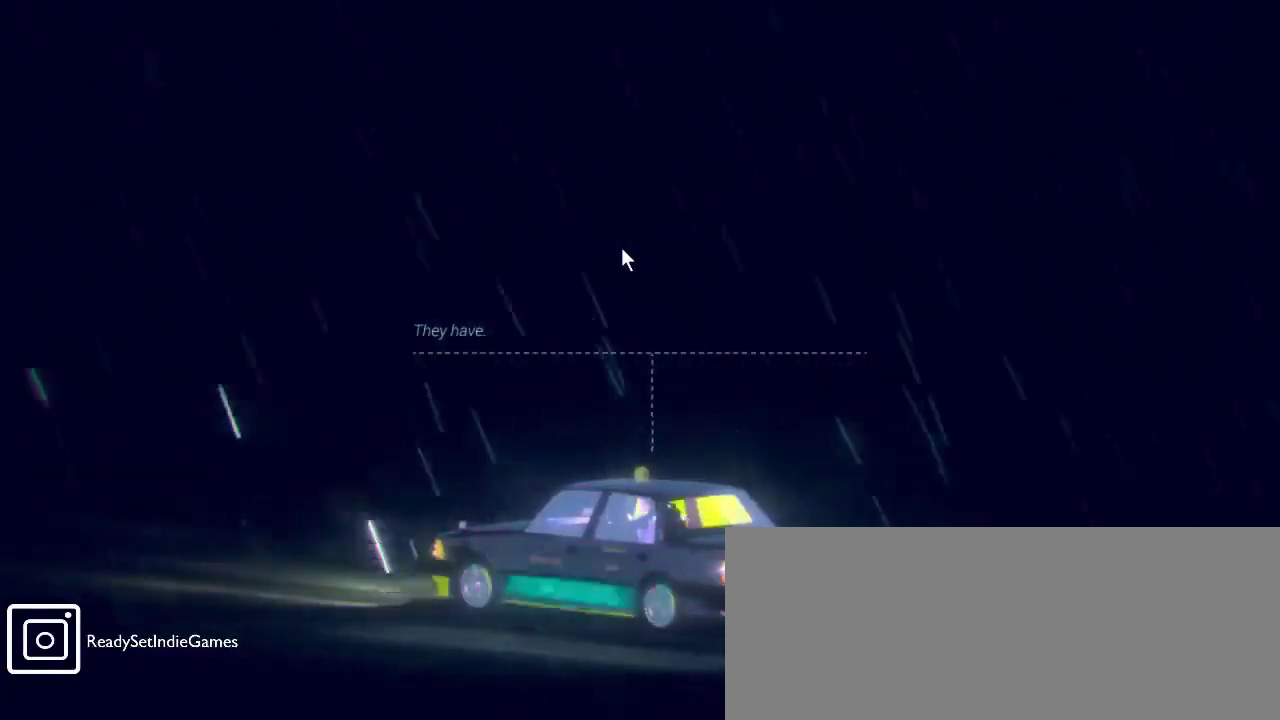
{"keys": [], "mouse": [], "events": []}
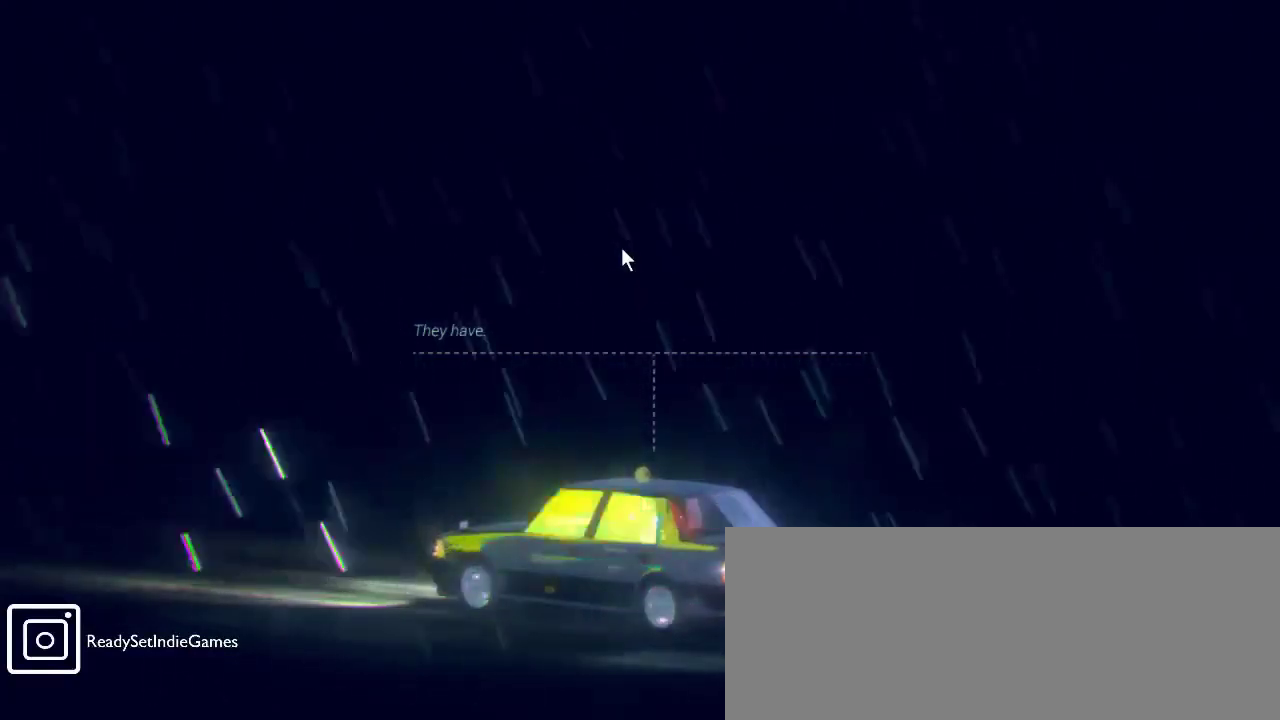
{"keys": [], "mouse": [], "events": [[233, "mouse_left", "down"], [400, "mouse_left", "up"]]}
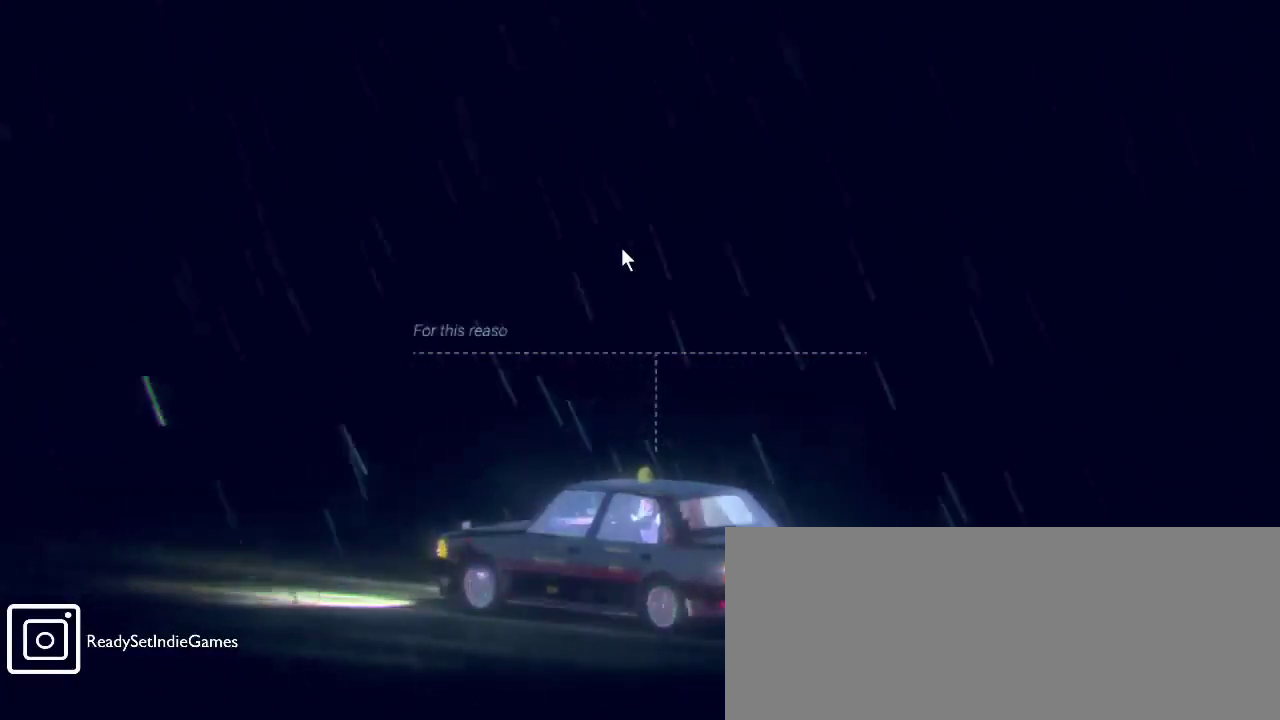
{"keys": [], "mouse": [], "events": []}
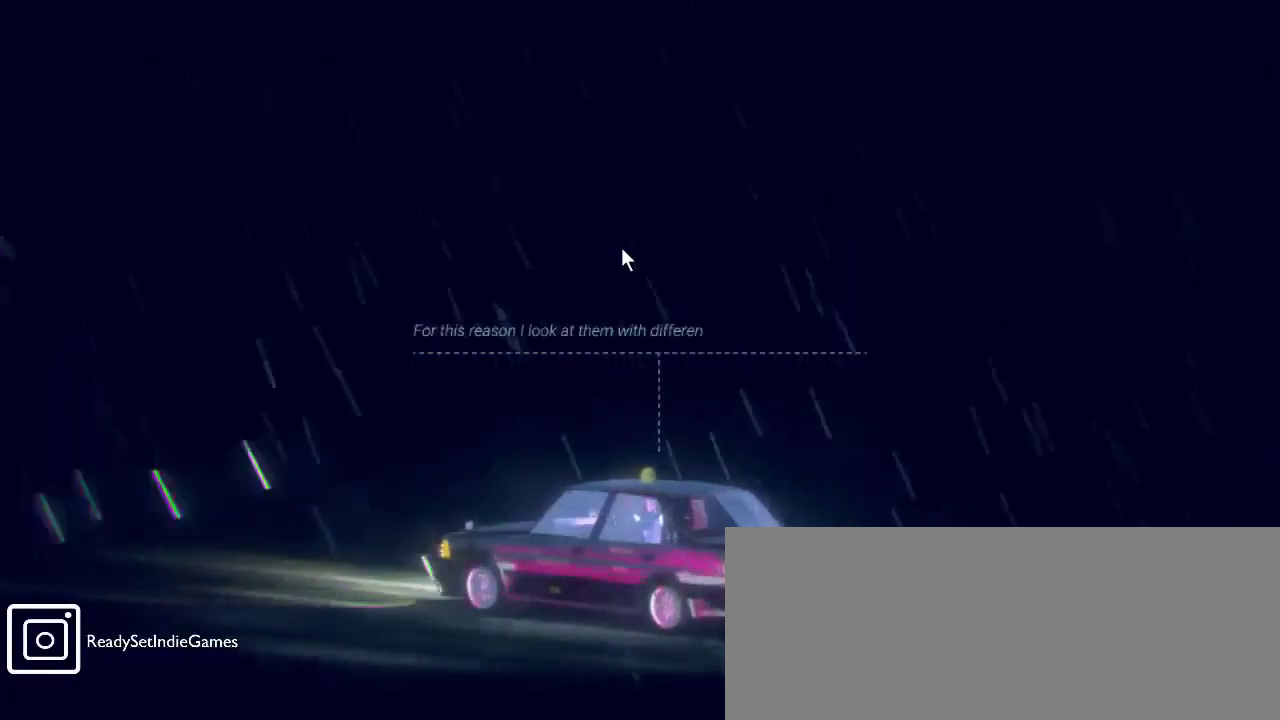
{"keys": [], "mouse": [], "events": []}
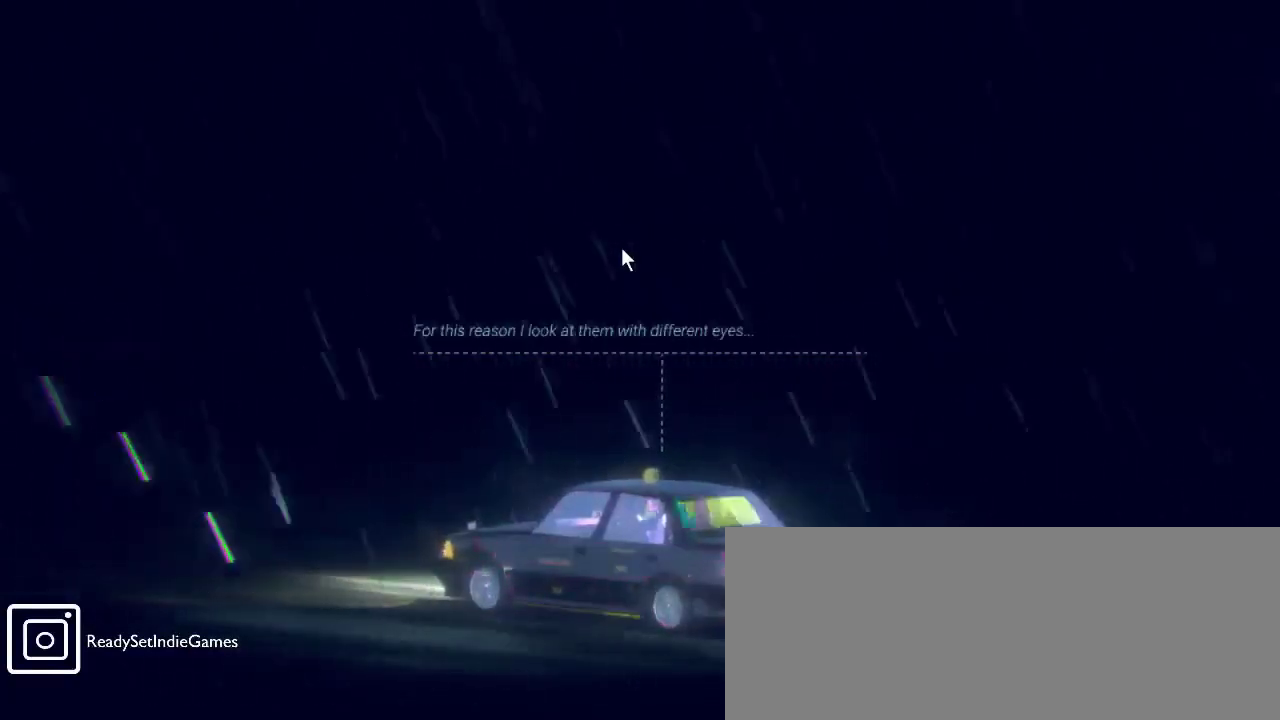
{"keys": [], "mouse": [], "events": []}
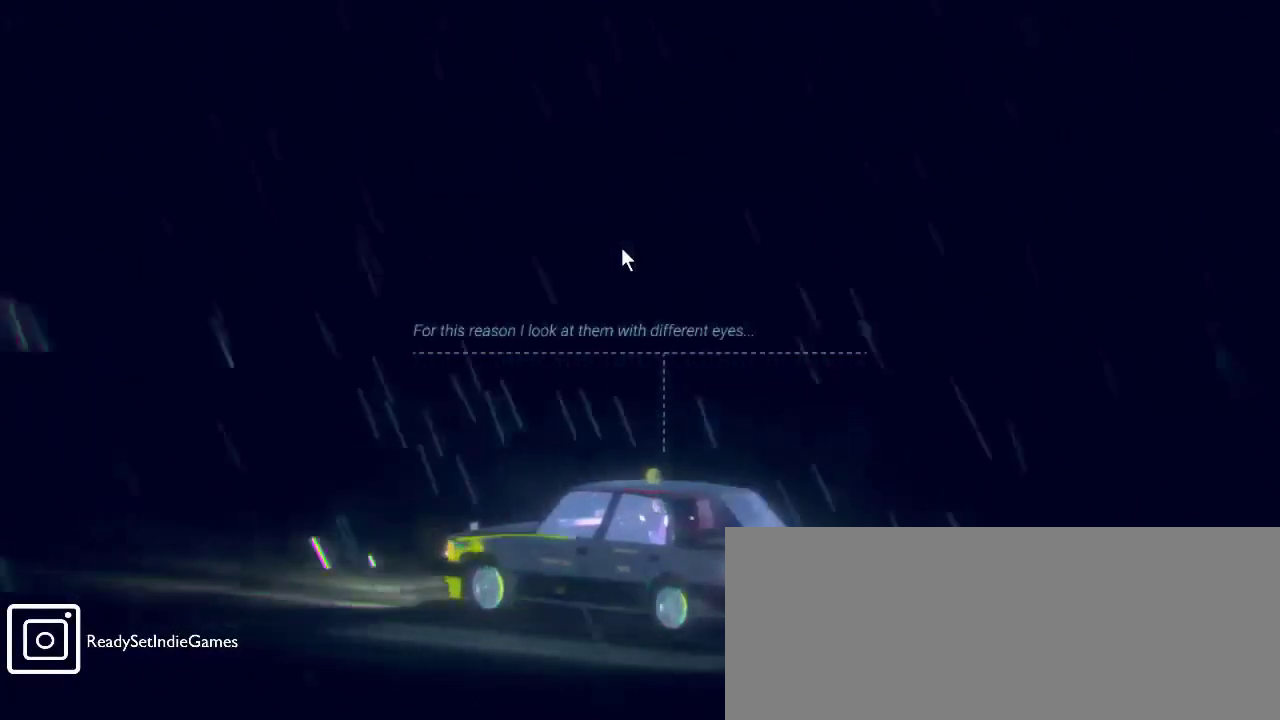
{"keys": [], "mouse": [], "events": []}
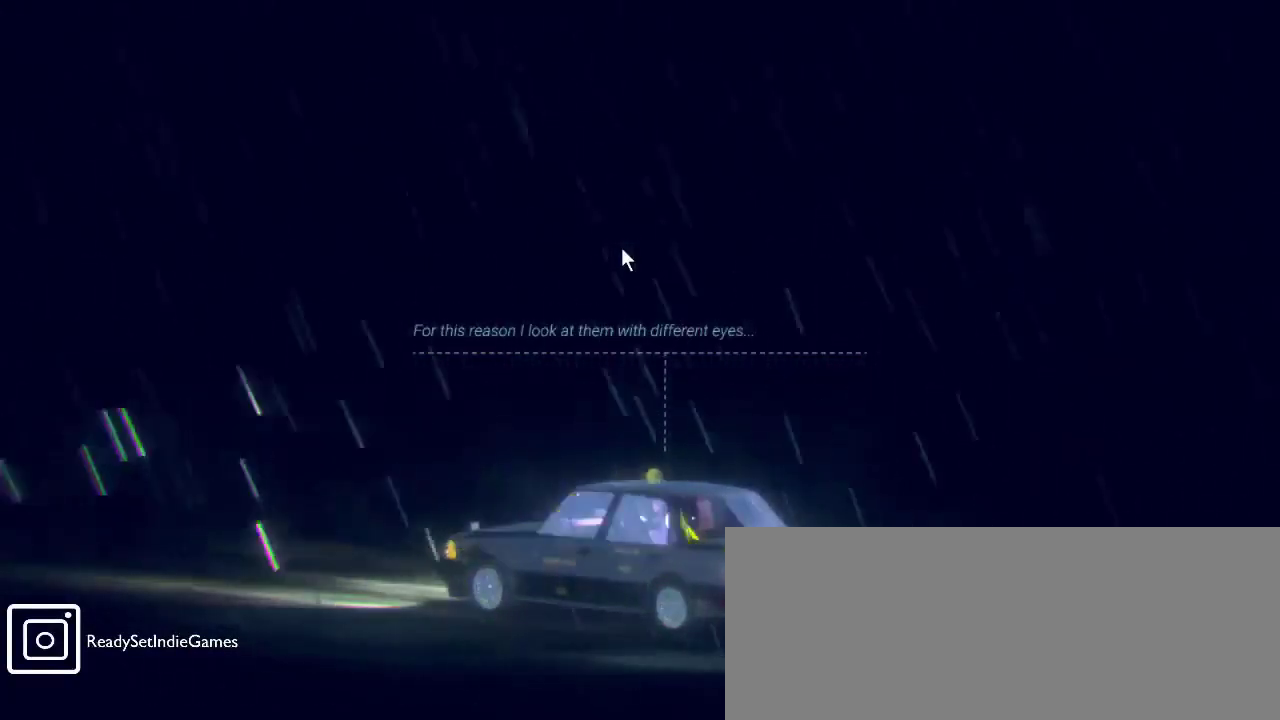
{"keys": [], "mouse": [], "events": [[133, "mouse_left", "down"], [300, "mouse_left", "up"]]}
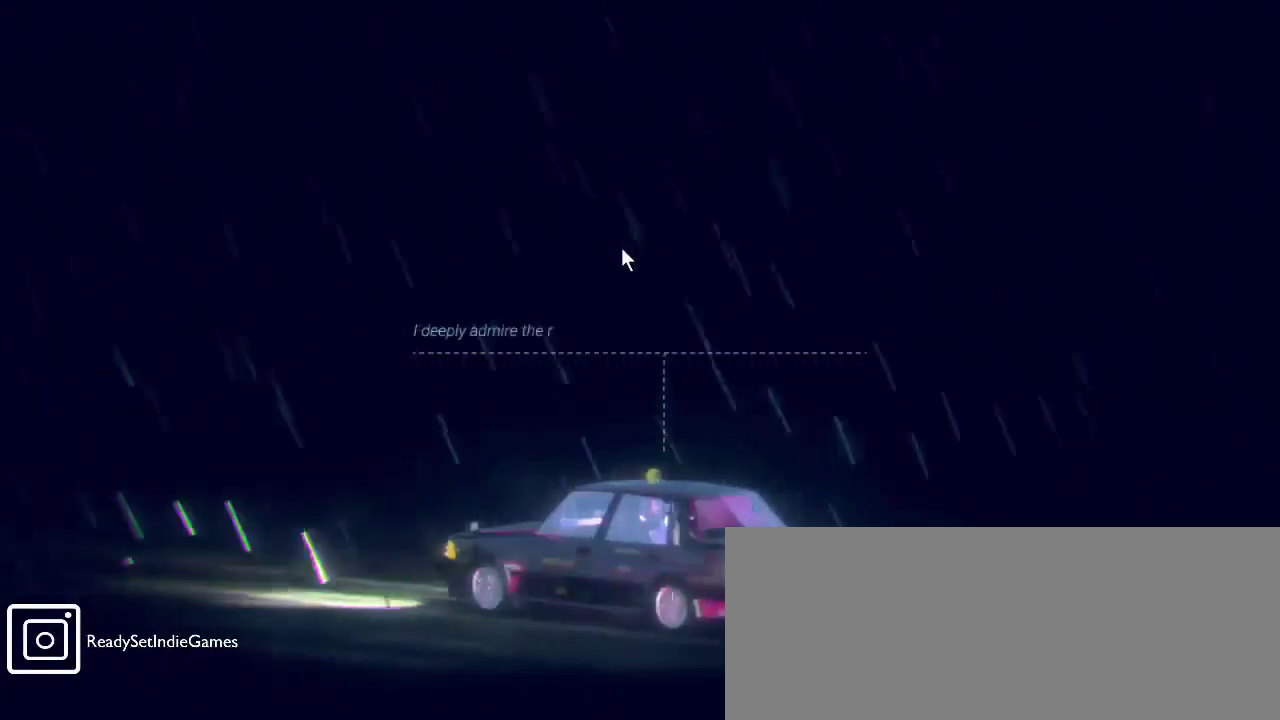
{"keys": [], "mouse": [], "events": []}
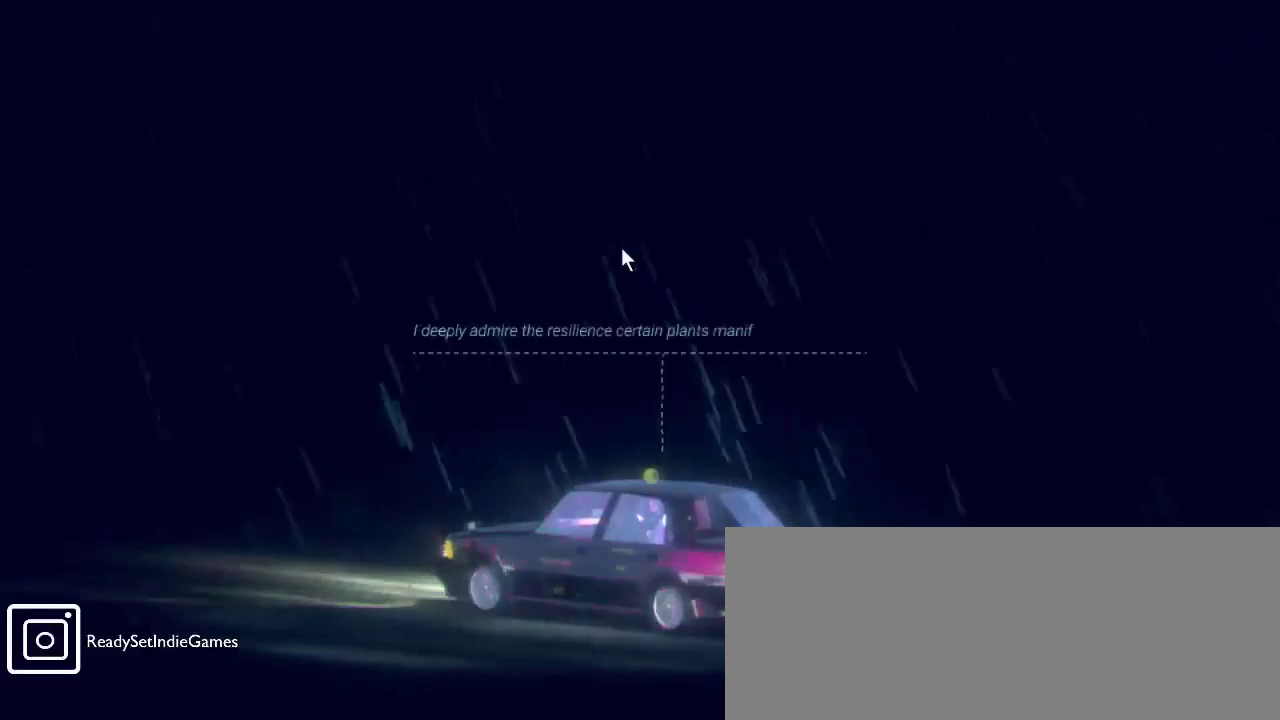
{"keys": [], "mouse": [], "events": []}
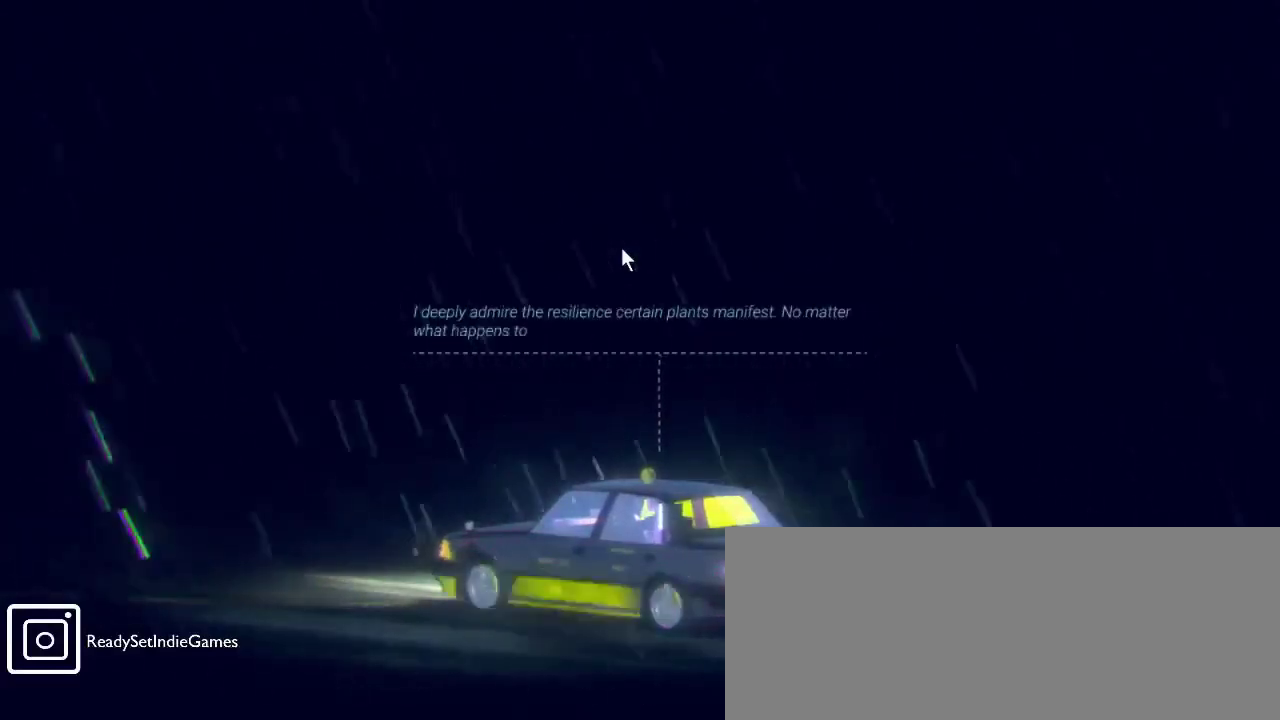
{"keys": [], "mouse": [], "events": []}
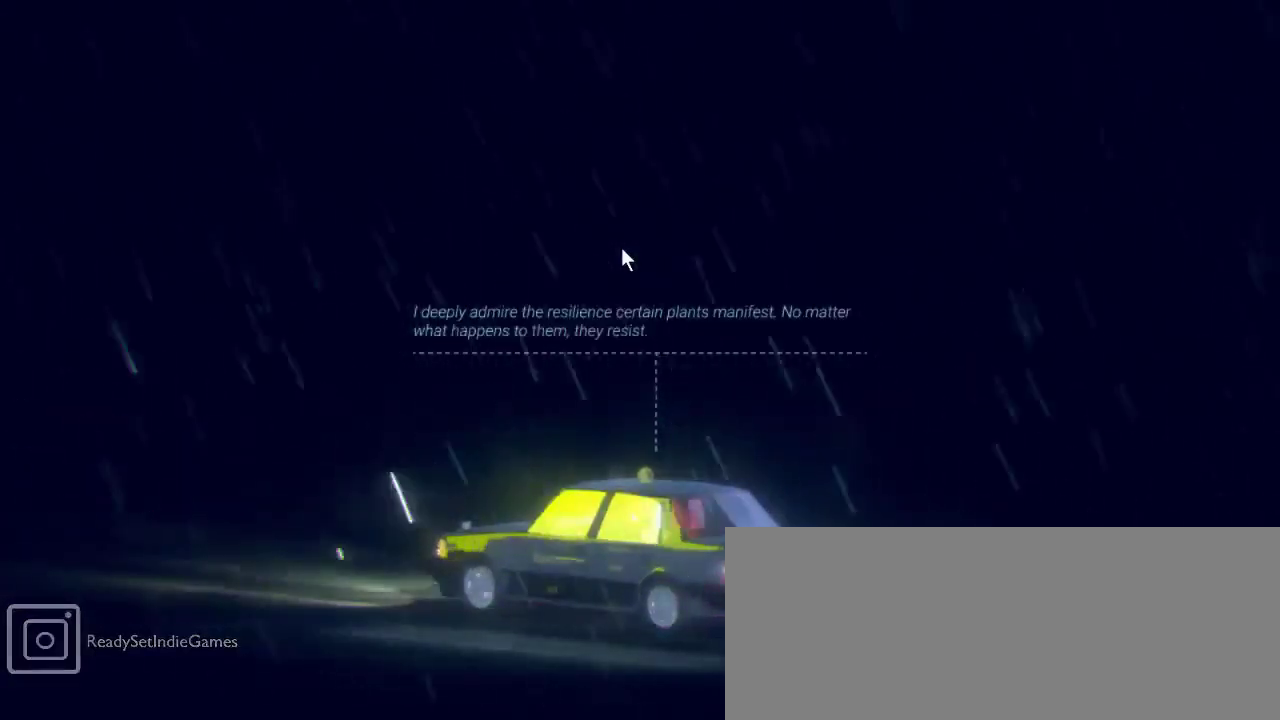
{"keys": [], "mouse": [], "events": []}
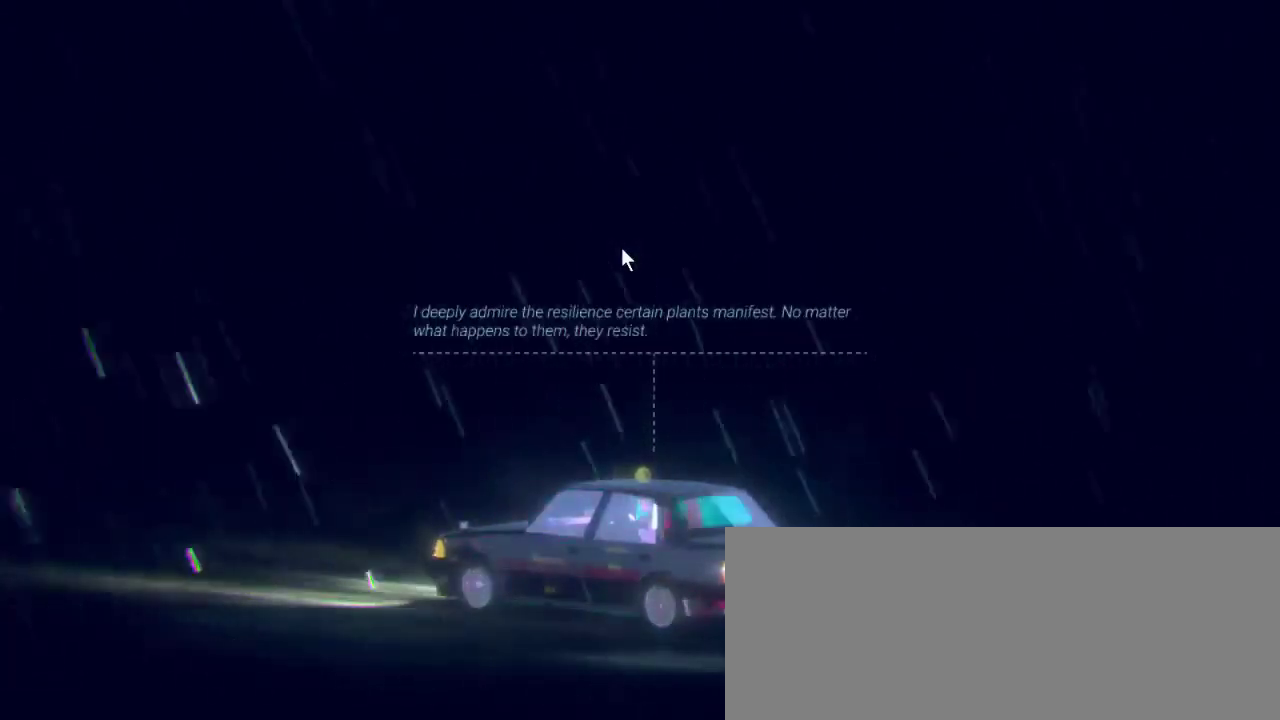
{"keys": [], "mouse": [], "events": []}
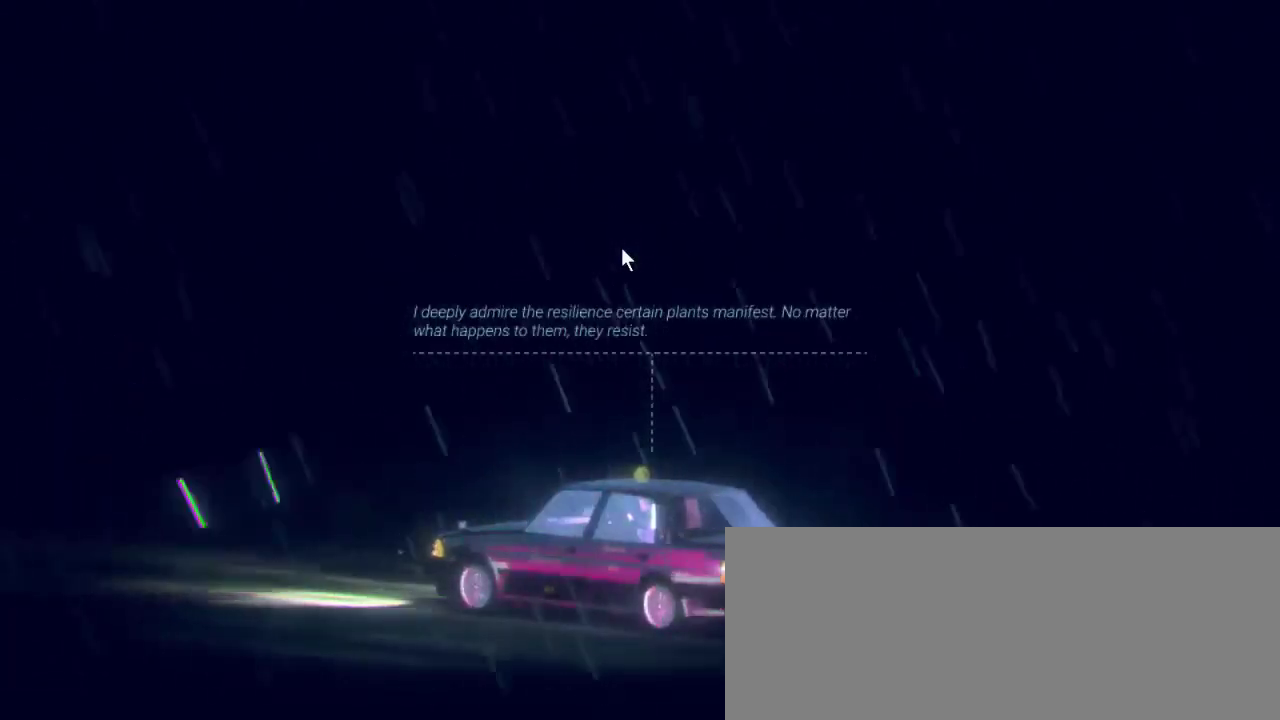
{"keys": [], "mouse": [], "events": []}
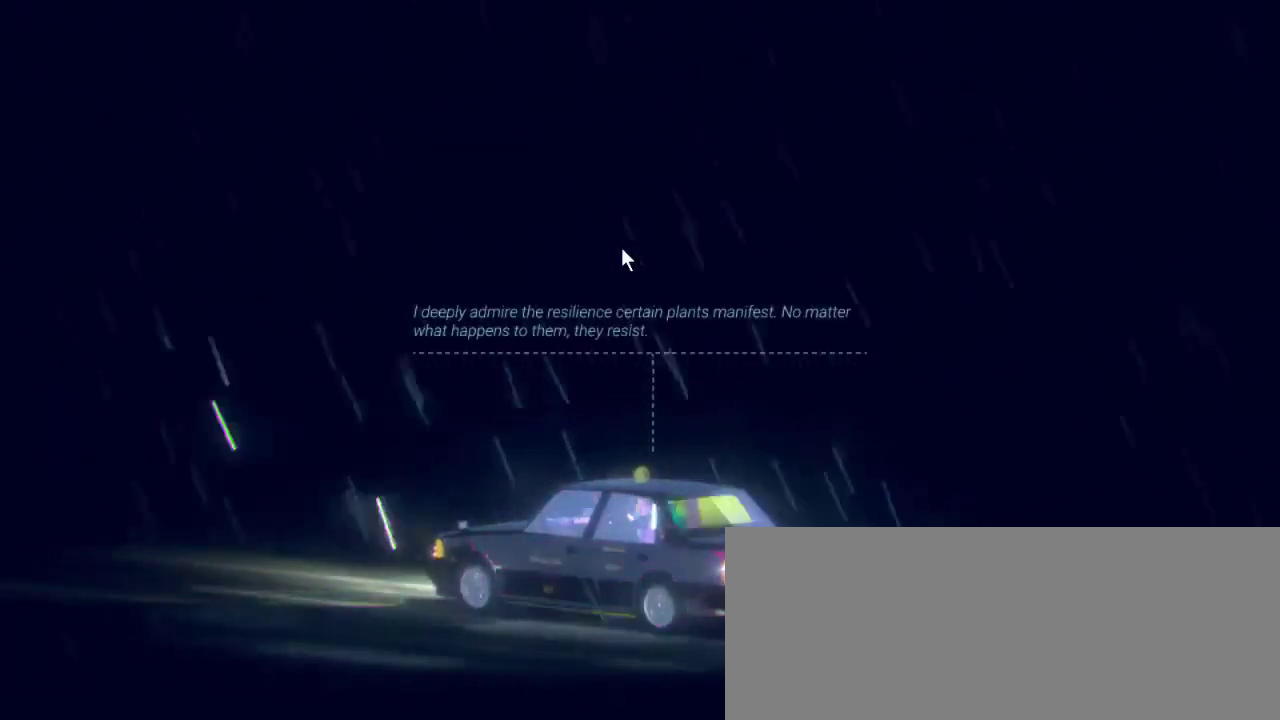
{"keys": [], "mouse": ["left"], "events": [[467, "mouse_left", "down"]]}
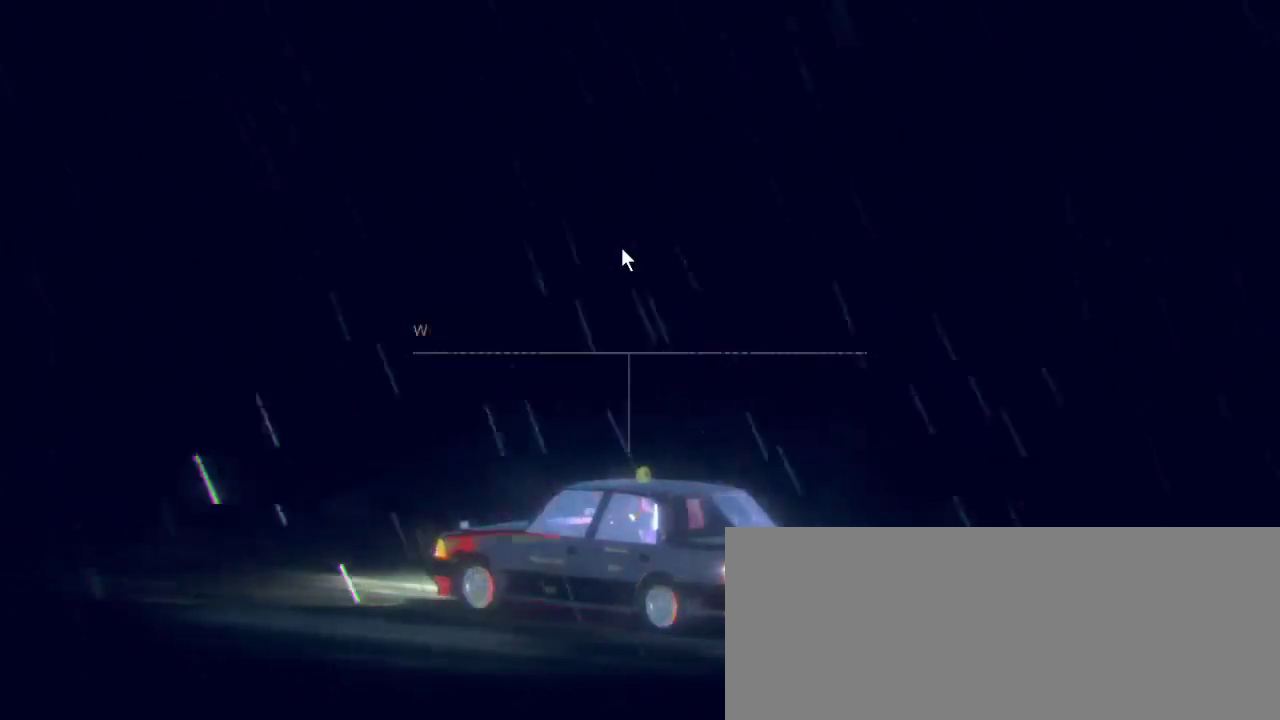
{"keys": [], "mouse": [], "events": [[133, "mouse_left", "up"]]}
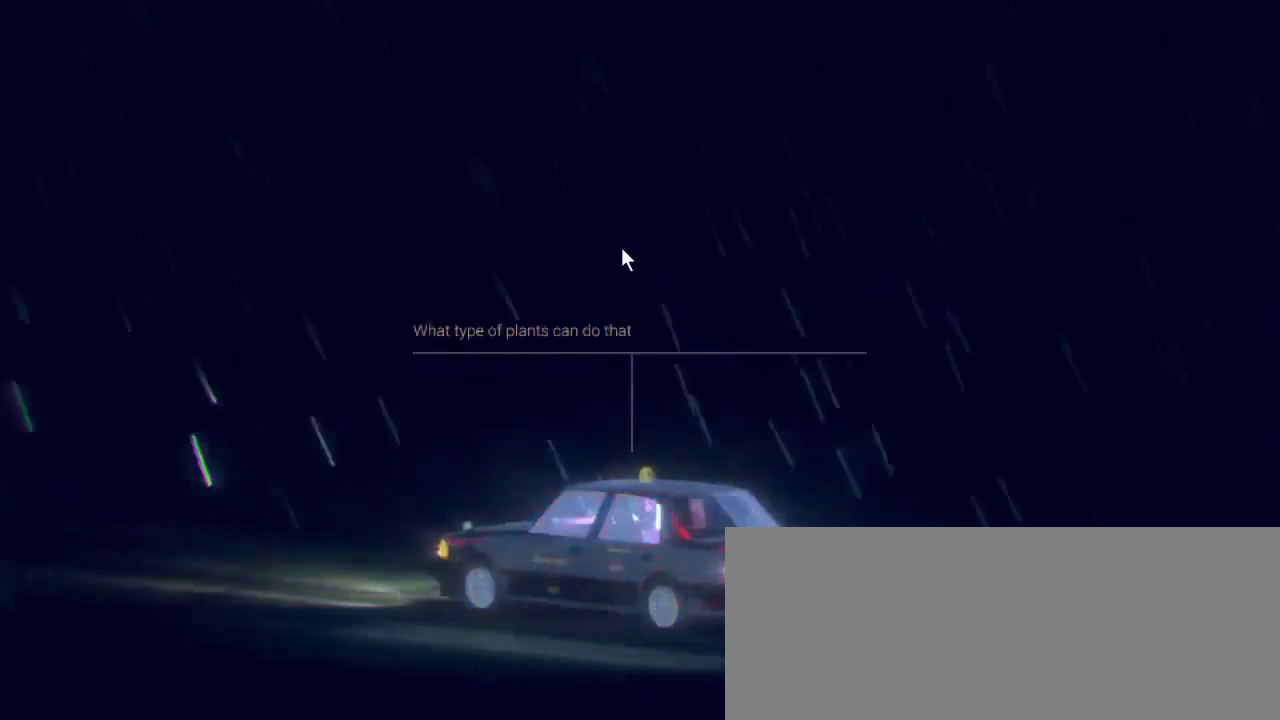
{"keys": [], "mouse": [], "events": []}
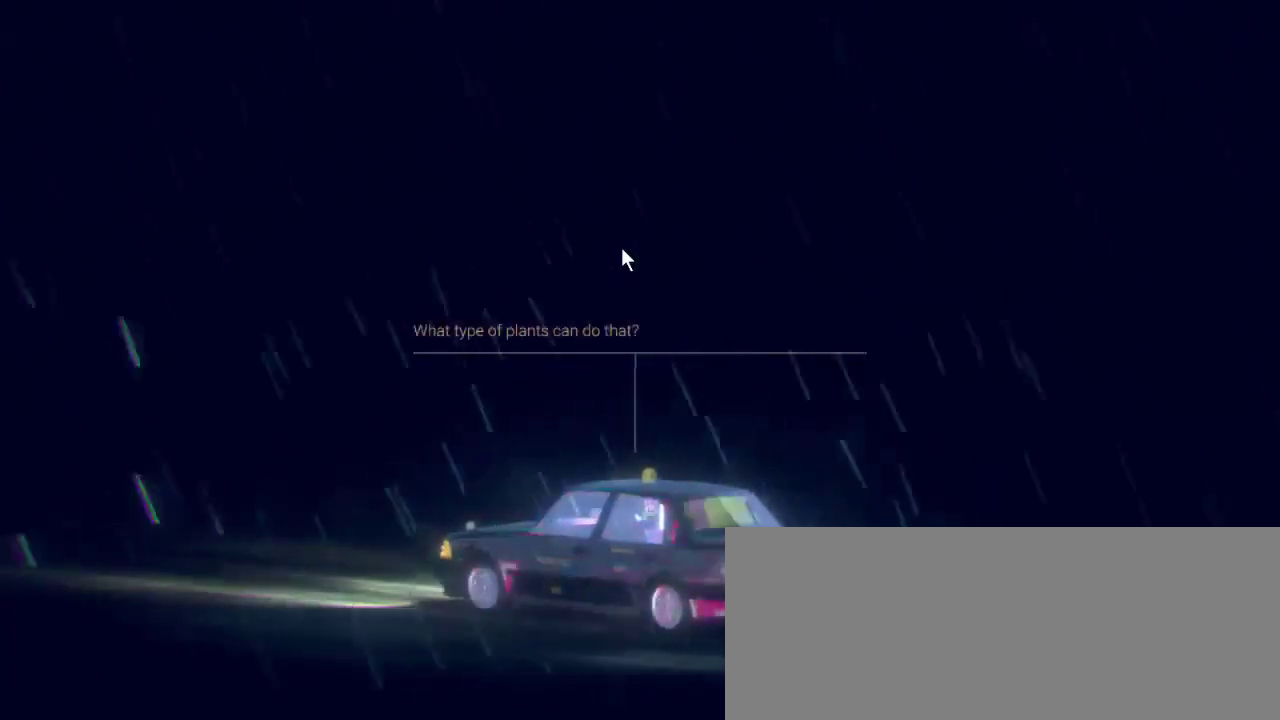
{"keys": [], "mouse": [], "events": []}
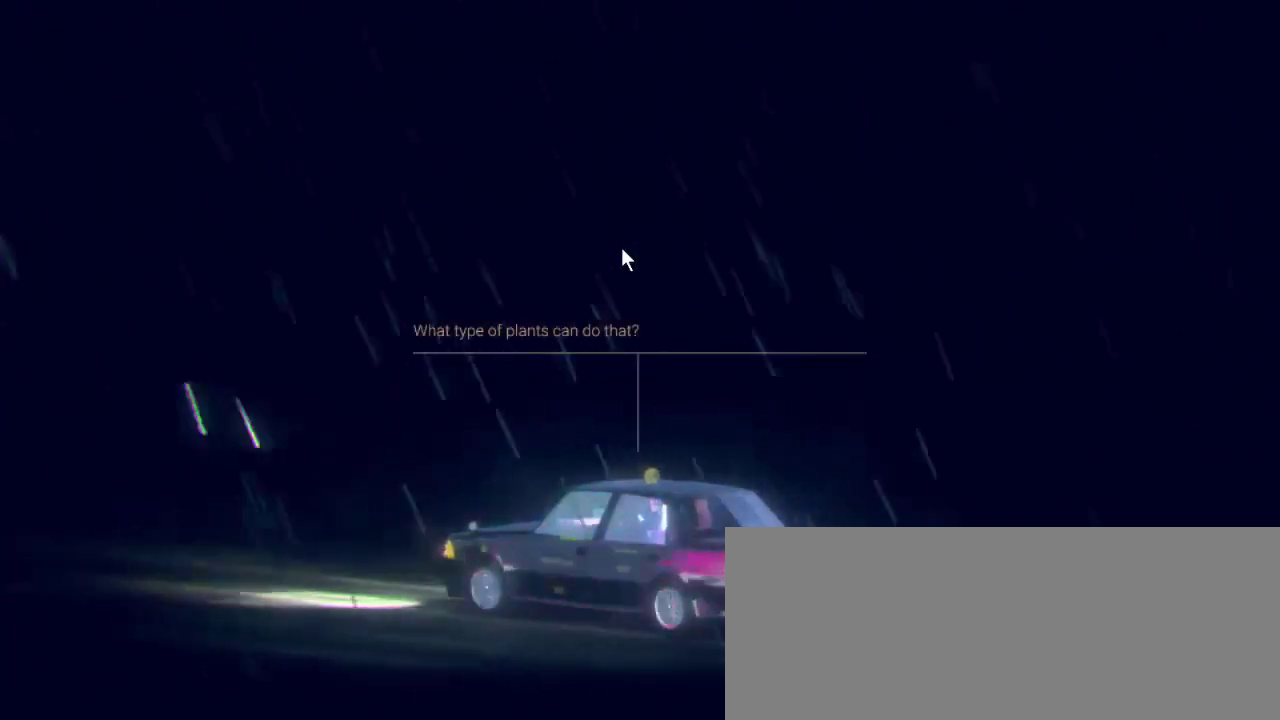
{"keys": [], "mouse": [], "events": [[333, "mouse_left", "down"], [467, "mouse_left", "up"]]}
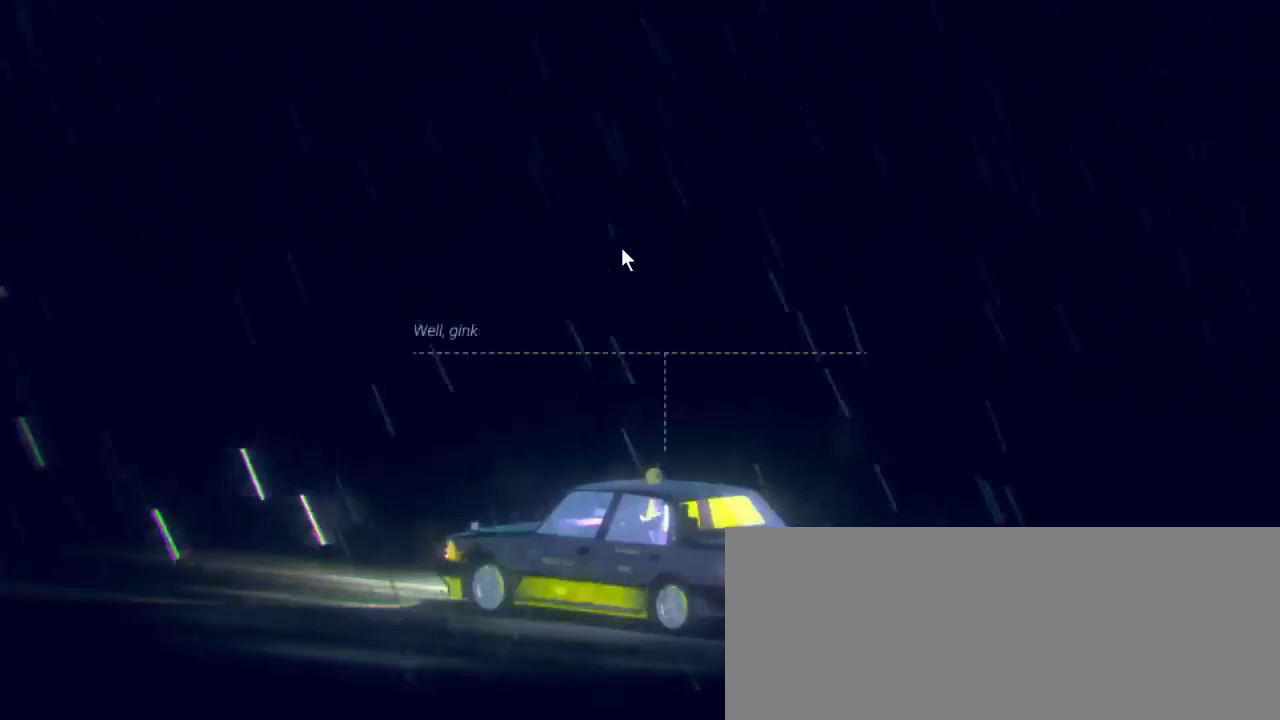
{"keys": [], "mouse": [], "events": []}
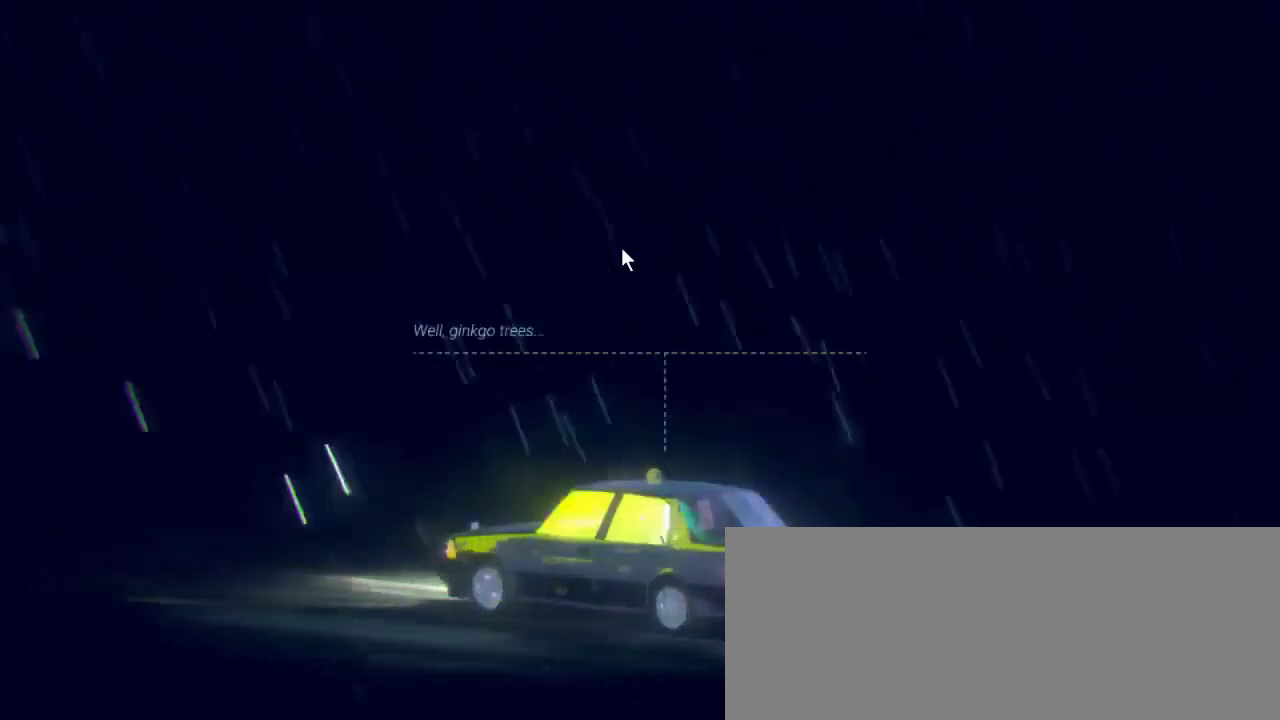
{"keys": [], "mouse": [], "events": []}
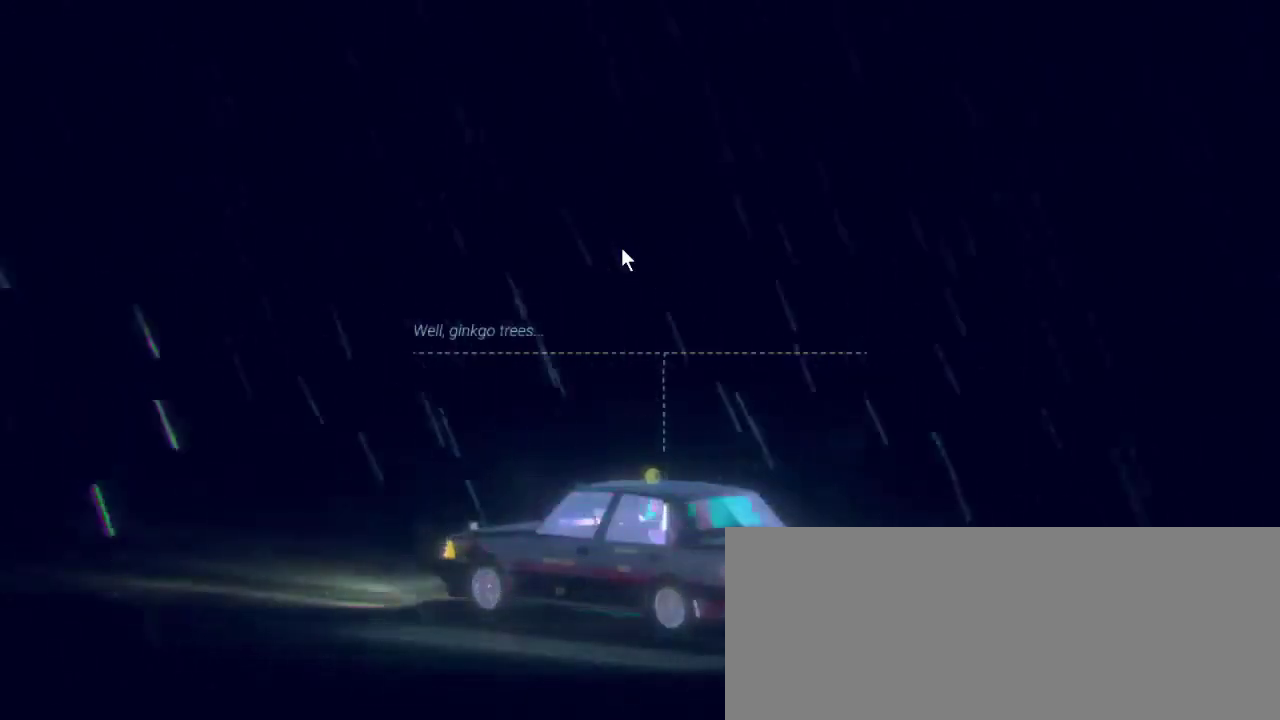
{"keys": [], "mouse": [], "events": [[200, "mouse_left", "down"], [400, "mouse_left", "up"]]}